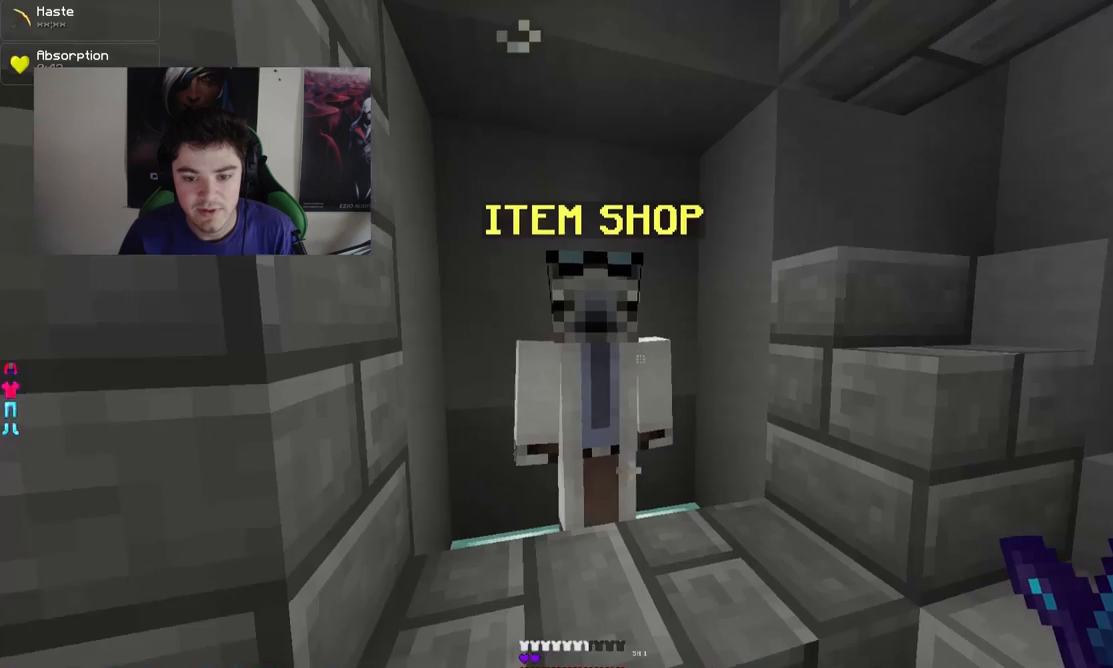
Gameplay with keyboard and mouse; each line is a JSON object with the keys and mouse buttons held at the frame after it. "events" lists presses ("down") and releases ("up") of "a", "d", "s", "w", "mouse_left" and "mouse_right" between this image and that frame as [ms after this image, input, new state], when the widget could be followed in between. "mouse_left", "mouse_right" = the "left", "right" buttons of the "mouse" list. No other keys are recorded. Fast repeated clicks can show as one long hold. Mouse movement is not recorded.
{"keys": ["w"], "mouse": [], "events": [[333, "w", "down"]]}
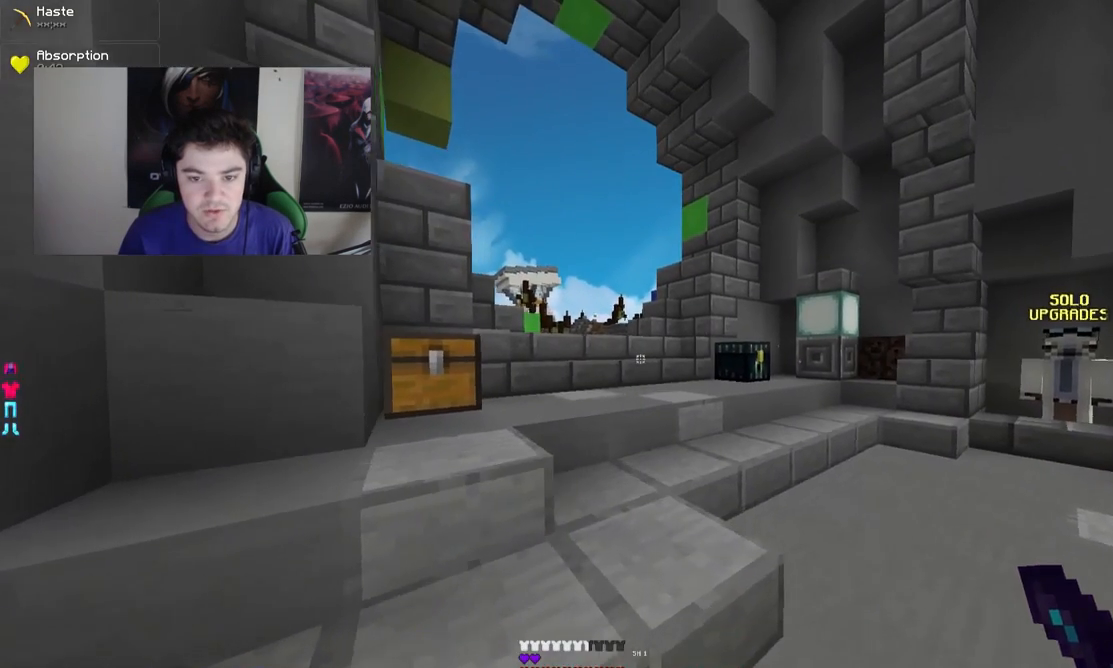
{"keys": ["w"], "mouse": [], "events": []}
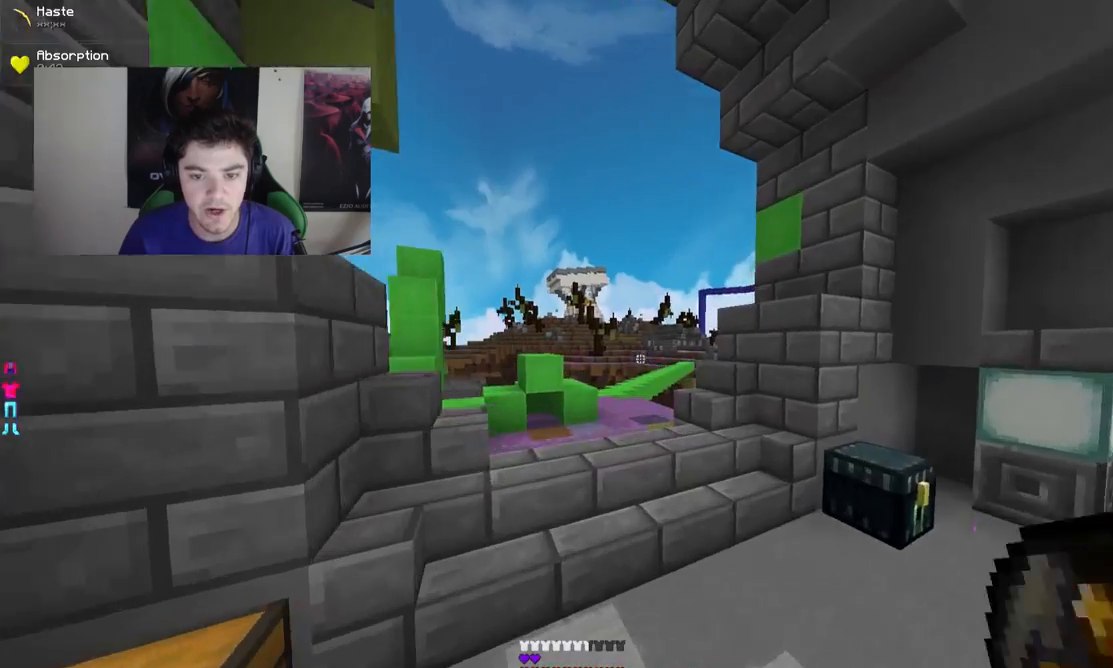
{"keys": ["w"], "mouse": [], "events": []}
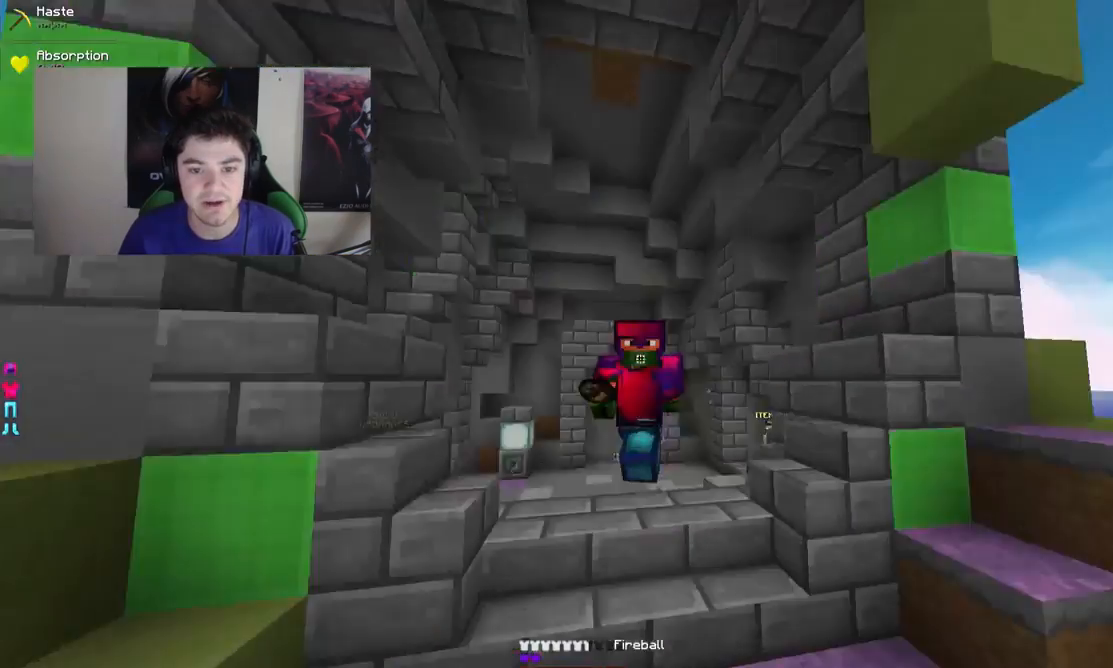
{"keys": ["d", "w"], "mouse": [], "events": [[33, "a", "down"], [83, "a", "up"], [367, "d", "down"]]}
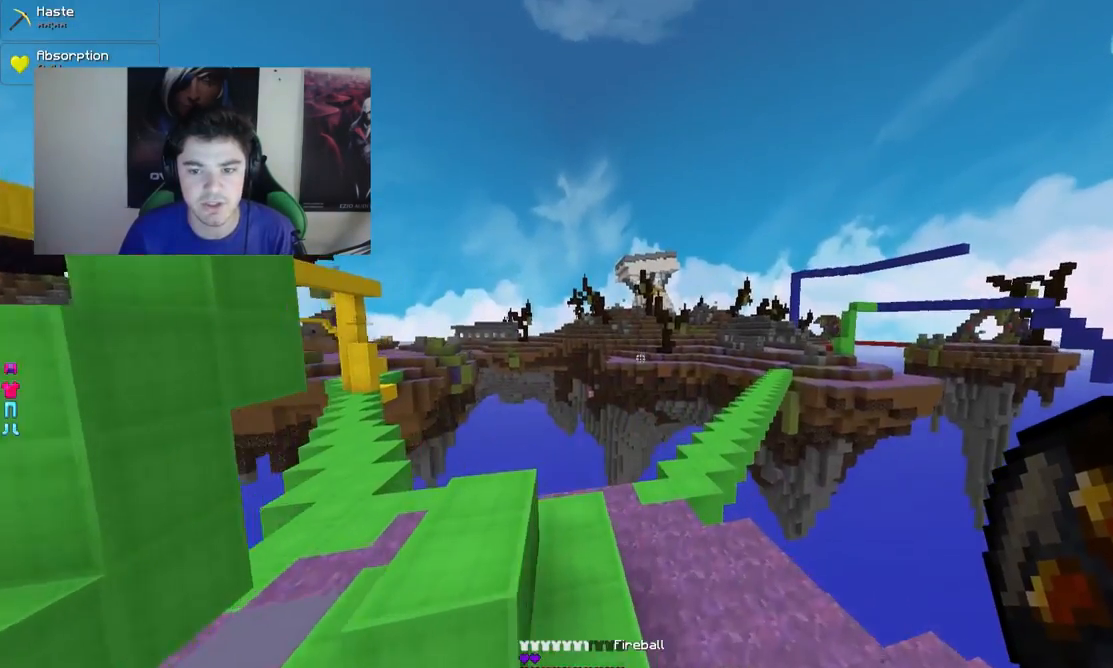
{"keys": ["w"], "mouse": [], "events": [[333, "d", "up"]]}
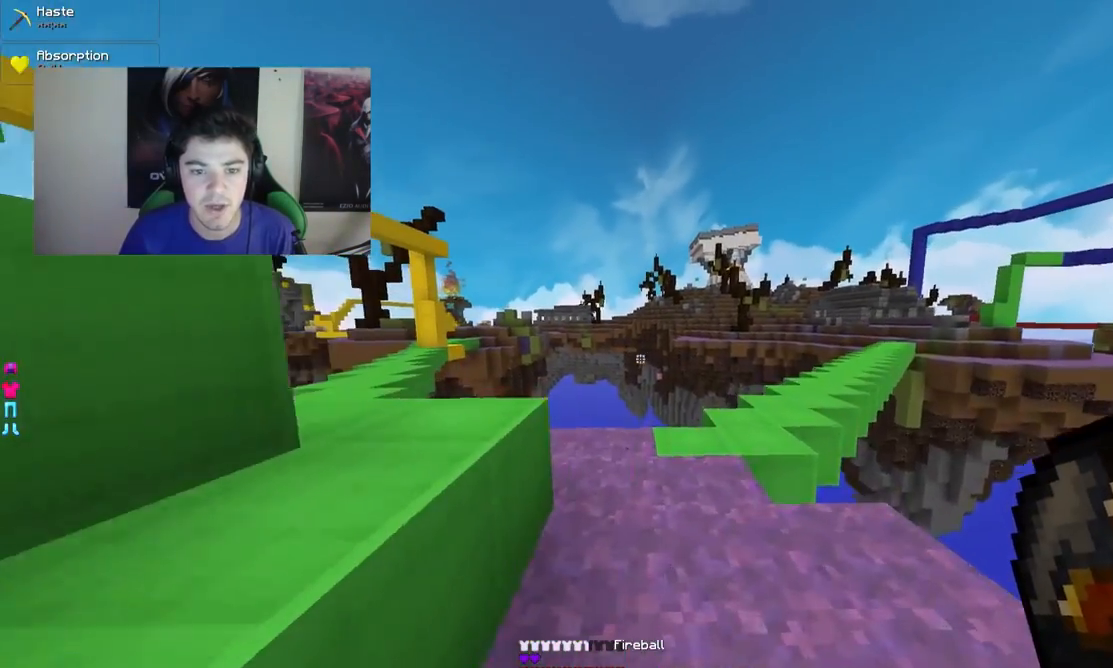
{"keys": ["w"], "mouse": [], "events": []}
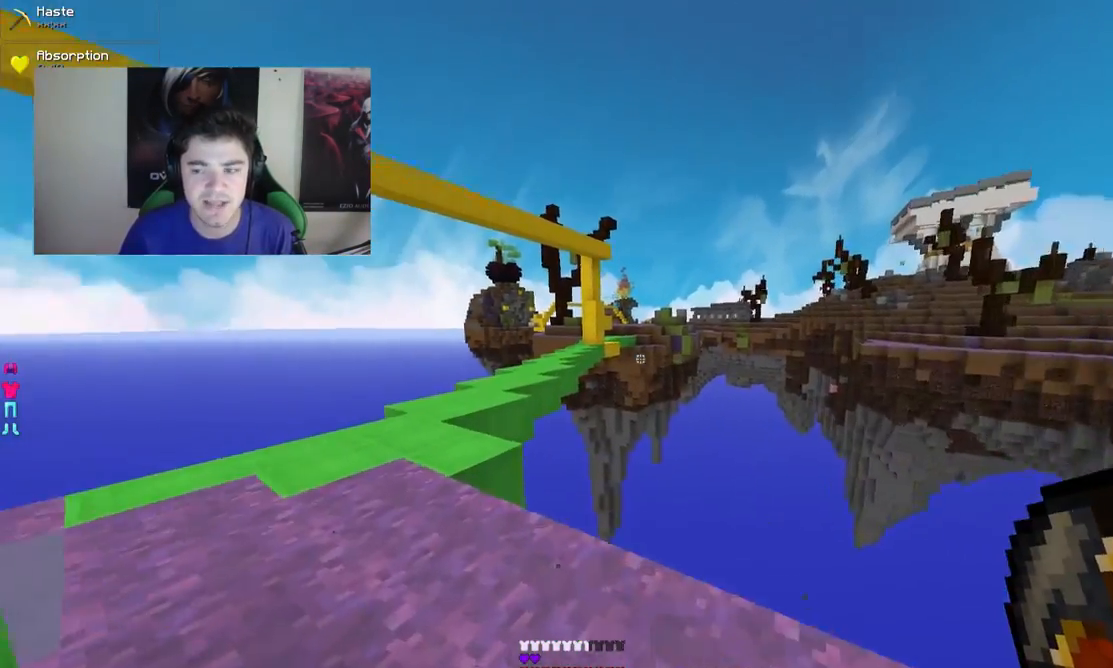
{"keys": ["a"], "mouse": [], "events": [[33, "a", "down"], [333, "w", "up"]]}
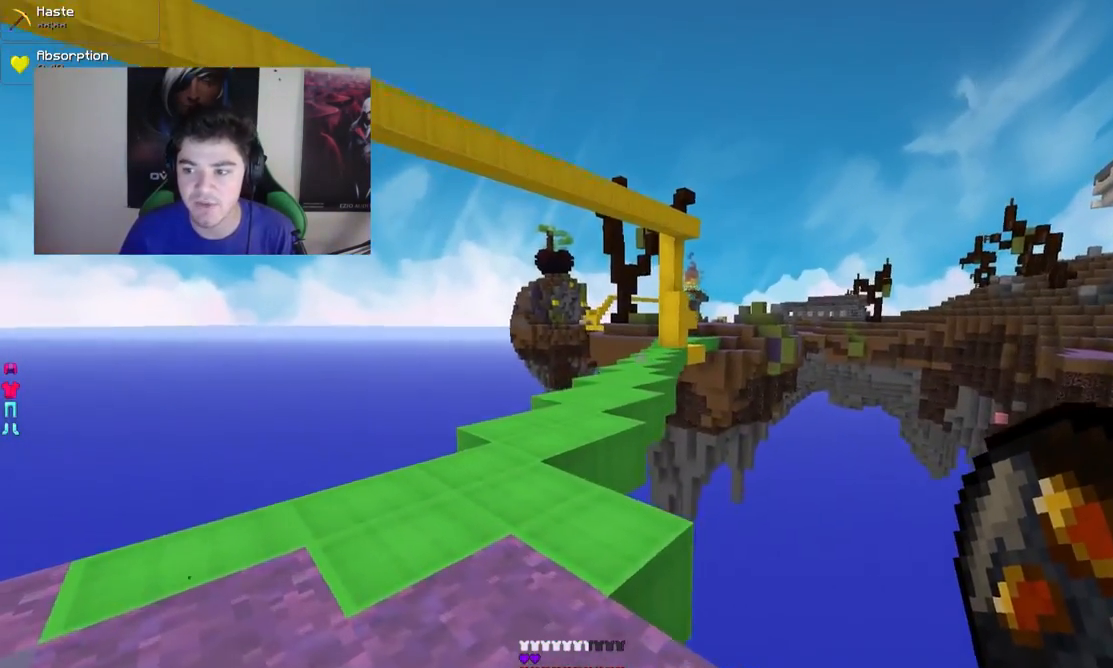
{"keys": [], "mouse": [], "events": [[183, "a", "up"]]}
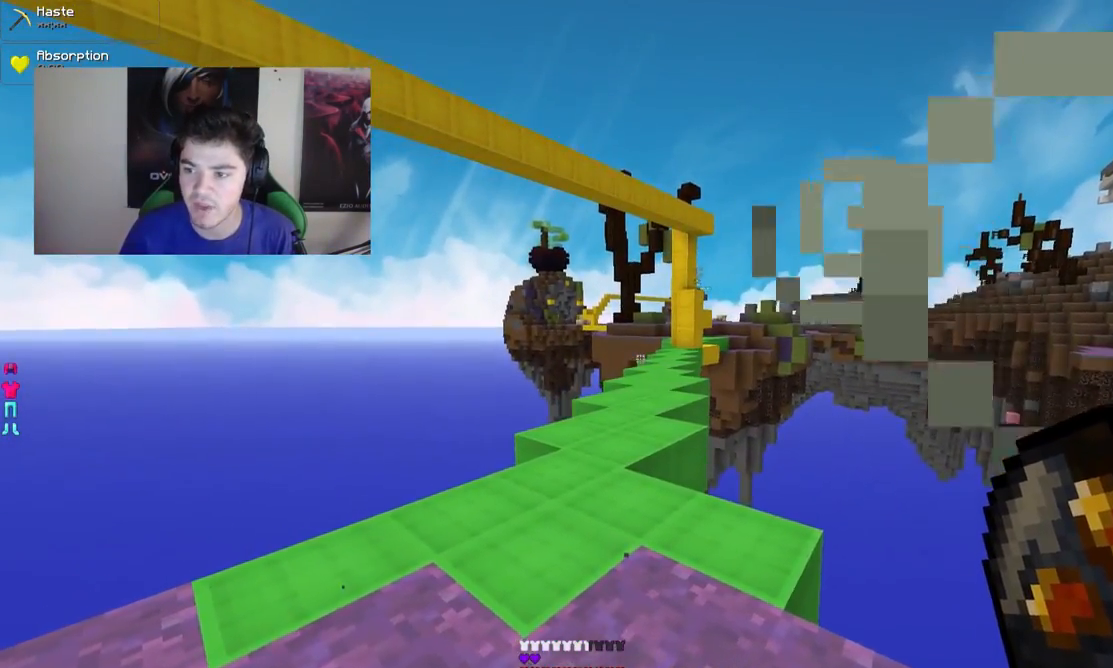
{"keys": [], "mouse": [], "events": [[33, "a", "down"], [33, "w", "down"], [233, "a", "up"], [283, "w", "up"]]}
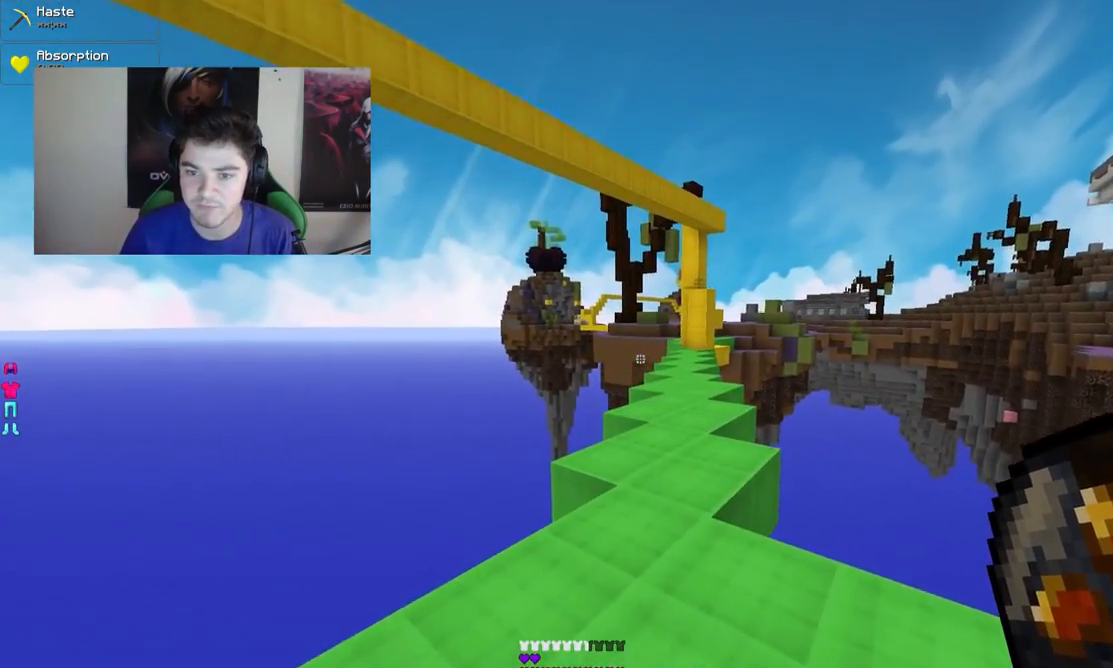
{"keys": ["w"], "mouse": [], "events": [[67, "w", "down"]]}
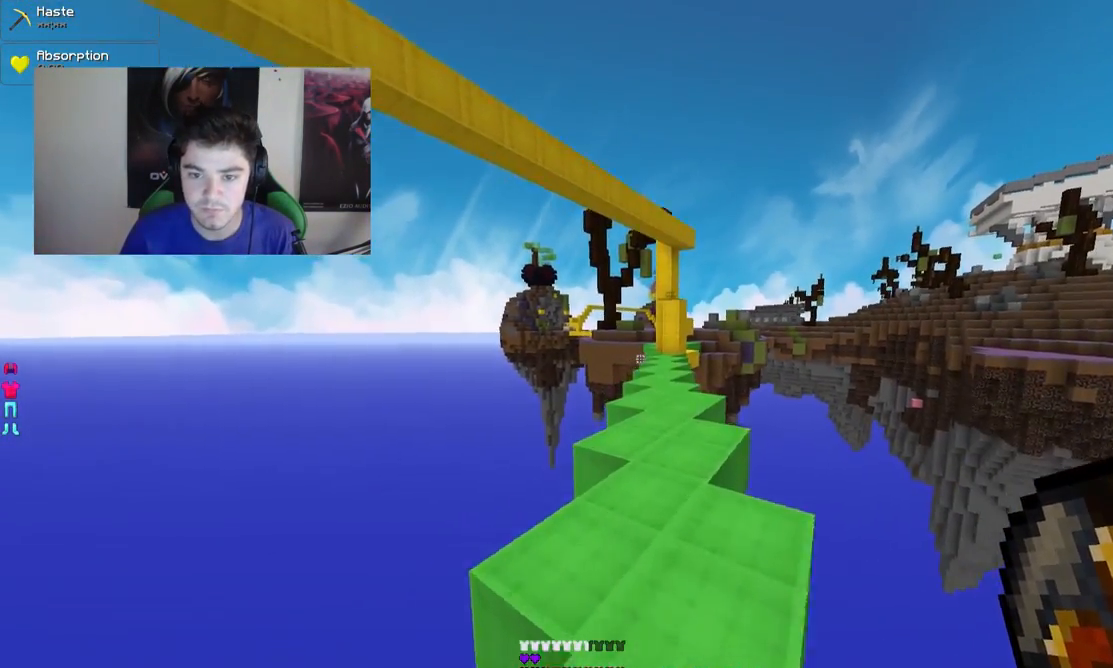
{"keys": ["w"], "mouse": [], "events": [[183, "d", "down"], [333, "d", "up"]]}
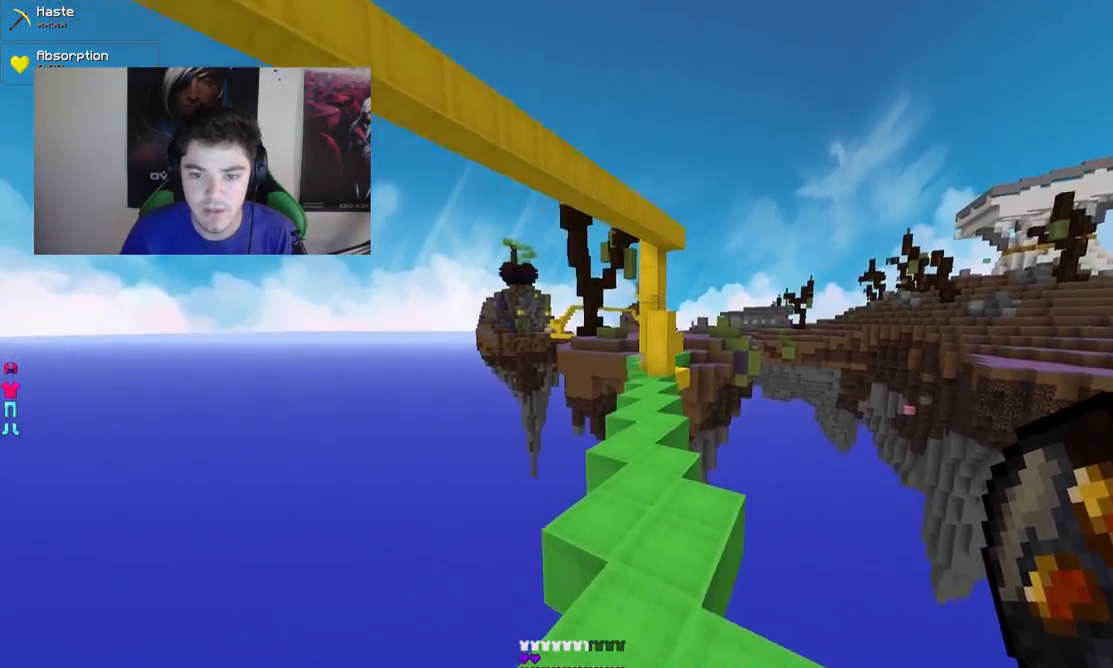
{"keys": ["w"], "mouse": [], "events": []}
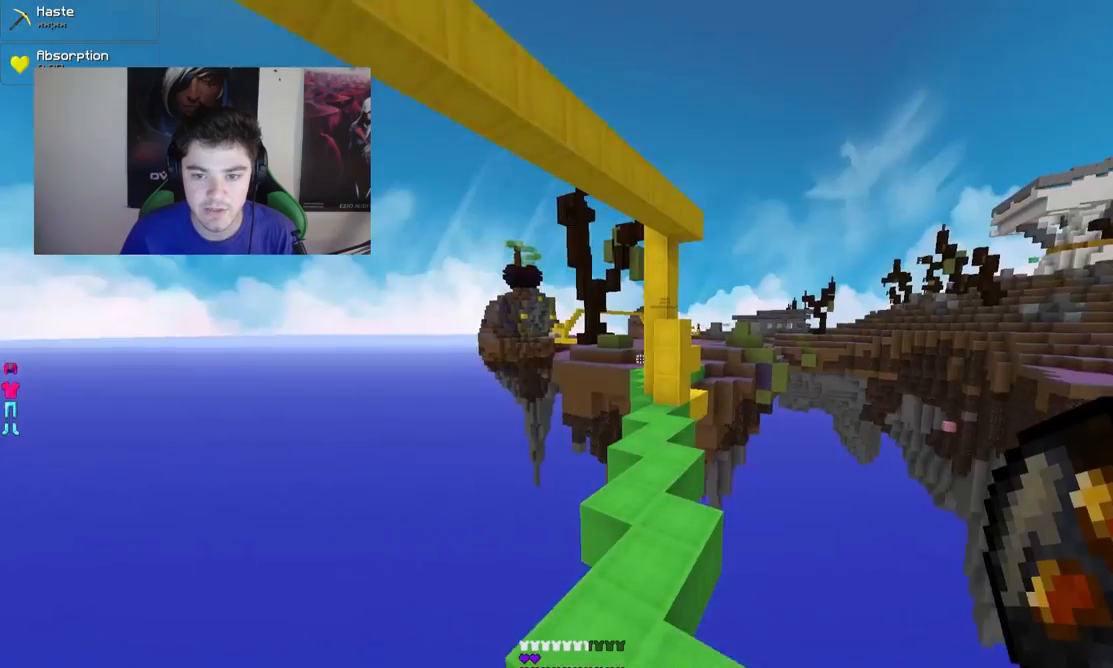
{"keys": ["w"], "mouse": [], "events": []}
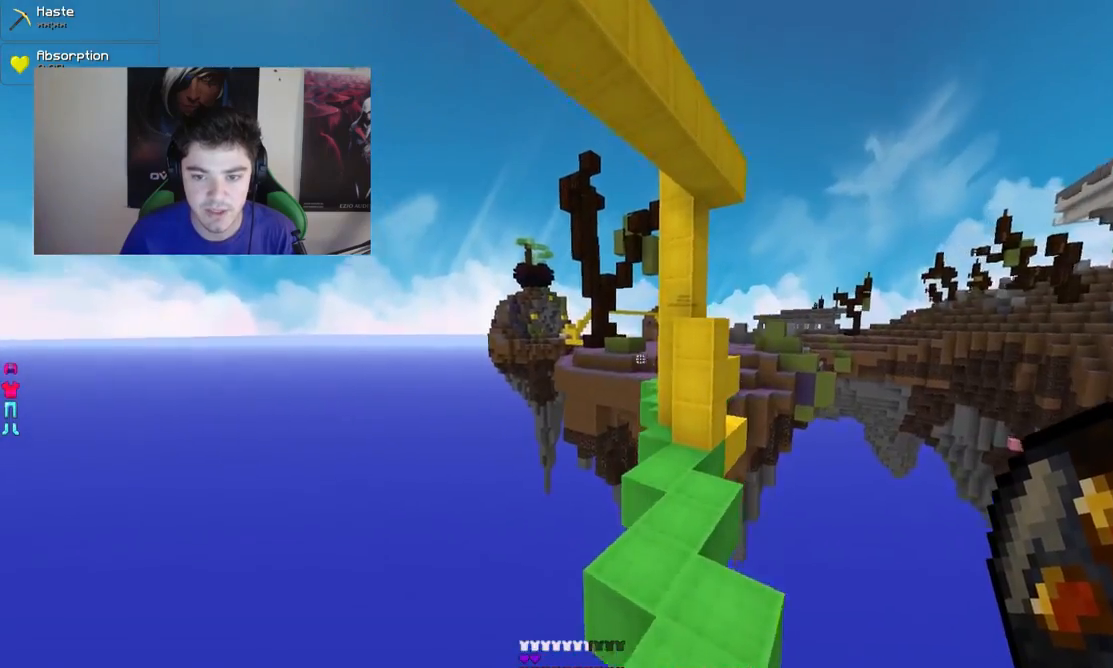
{"keys": [], "mouse": [], "events": [[33, "d", "down"], [133, "w", "up"], [183, "d", "up"]]}
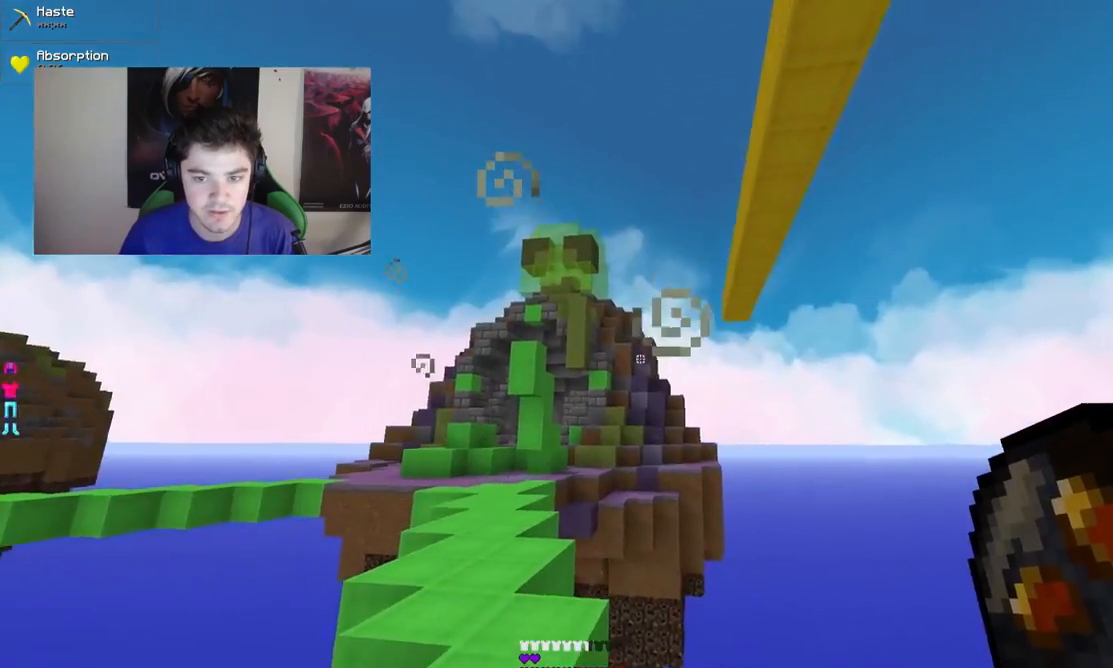
{"keys": ["w"], "mouse": [], "events": [[483, "w", "down"]]}
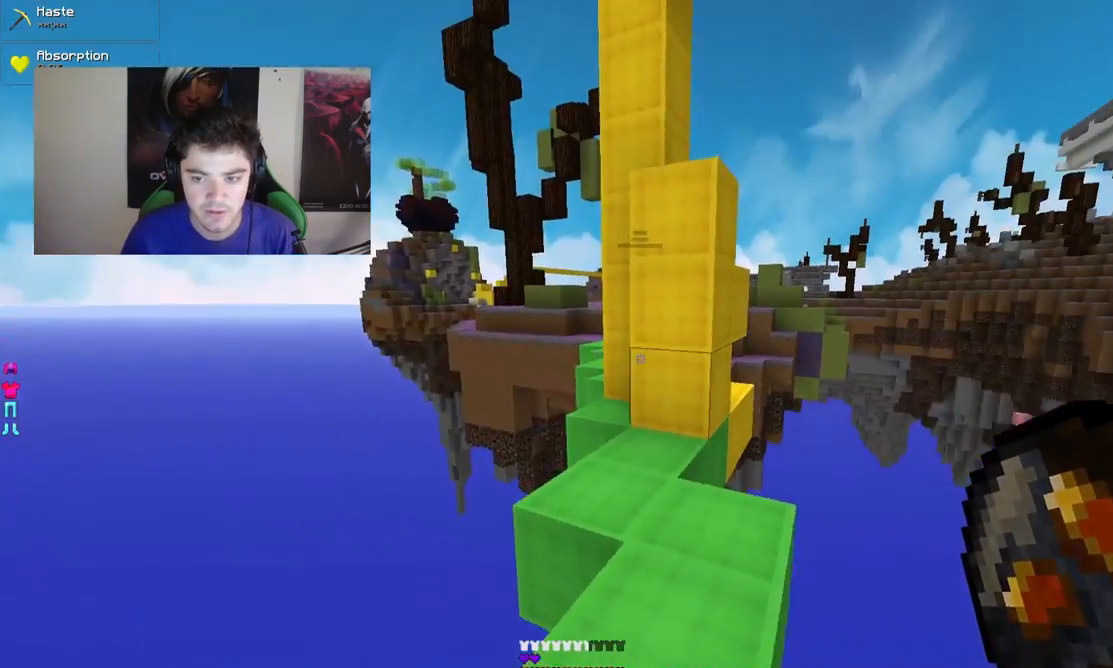
{"keys": ["w"], "mouse": [], "events": []}
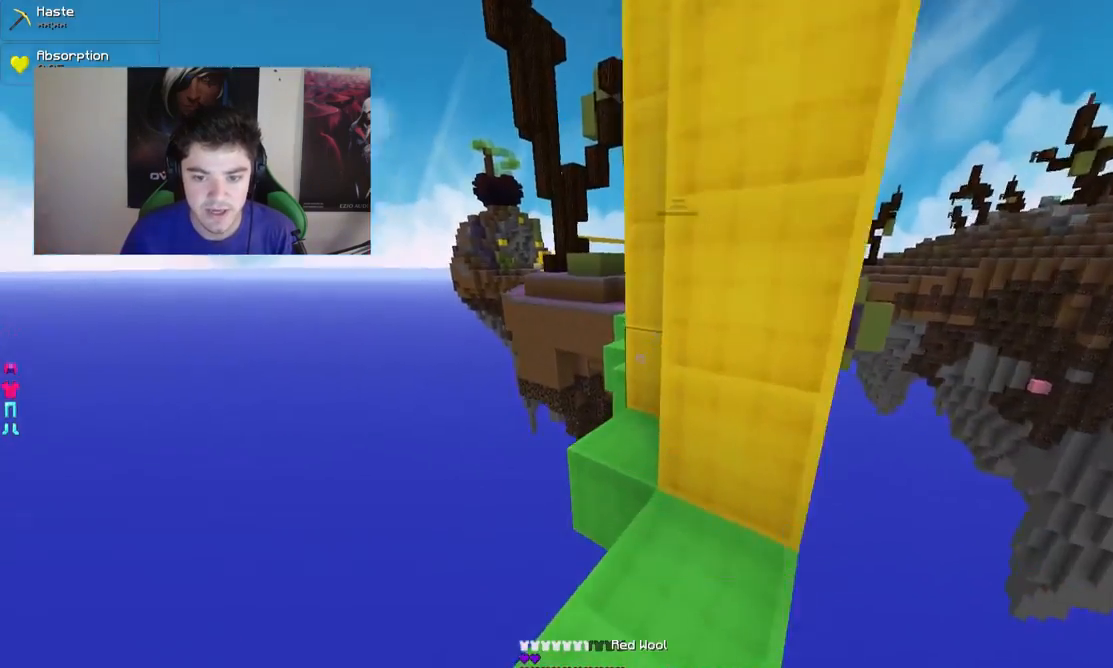
{"keys": ["a", "w"], "mouse": [], "events": [[233, "a", "down"], [383, "mouse_right", "down"], [450, "mouse_right", "up"]]}
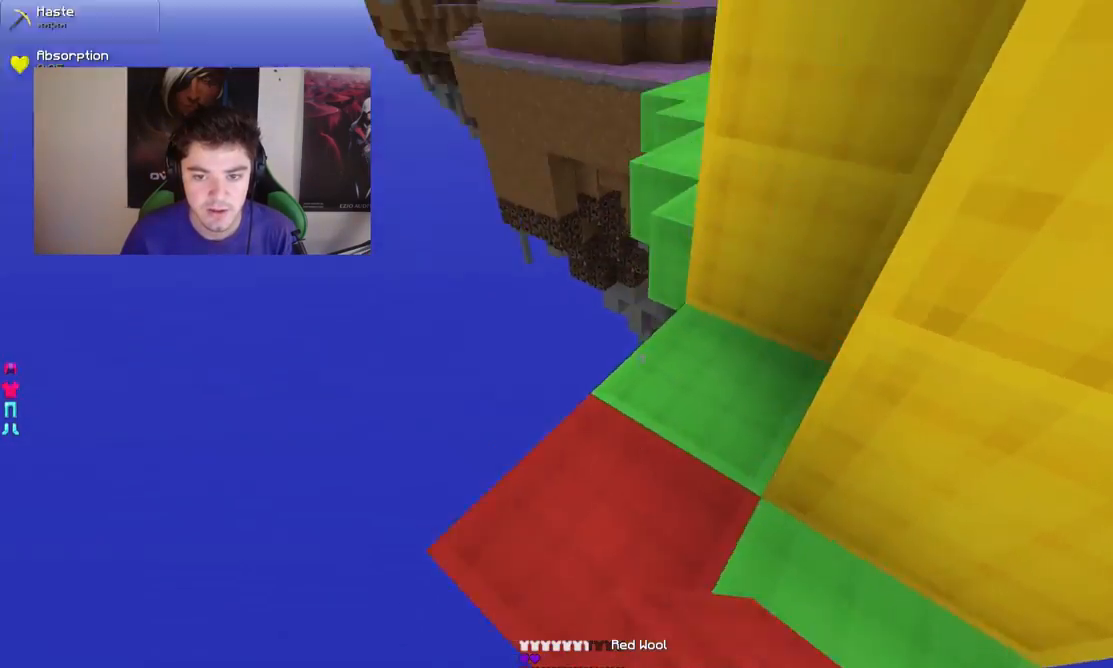
{"keys": ["w"], "mouse": ["right"], "events": [[267, "mouse_right", "down"], [333, "mouse_right", "up"], [383, "a", "up"], [483, "mouse_right", "down"]]}
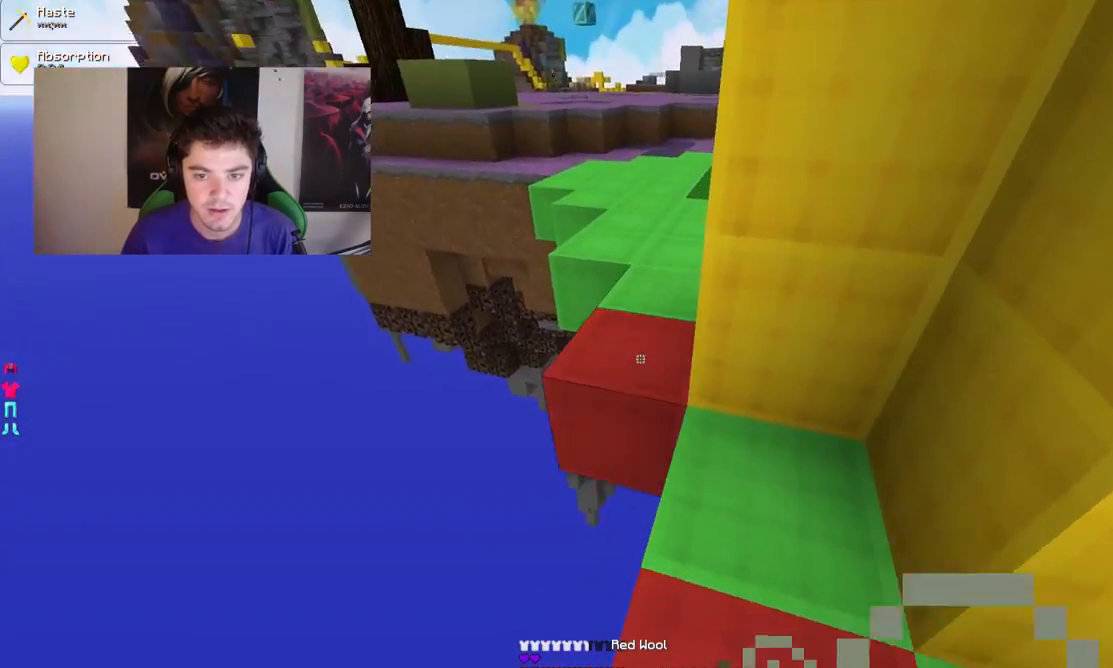
{"keys": ["w"], "mouse": [], "events": [[83, "mouse_right", "up"], [233, "mouse_right", "down"], [283, "mouse_right", "up"]]}
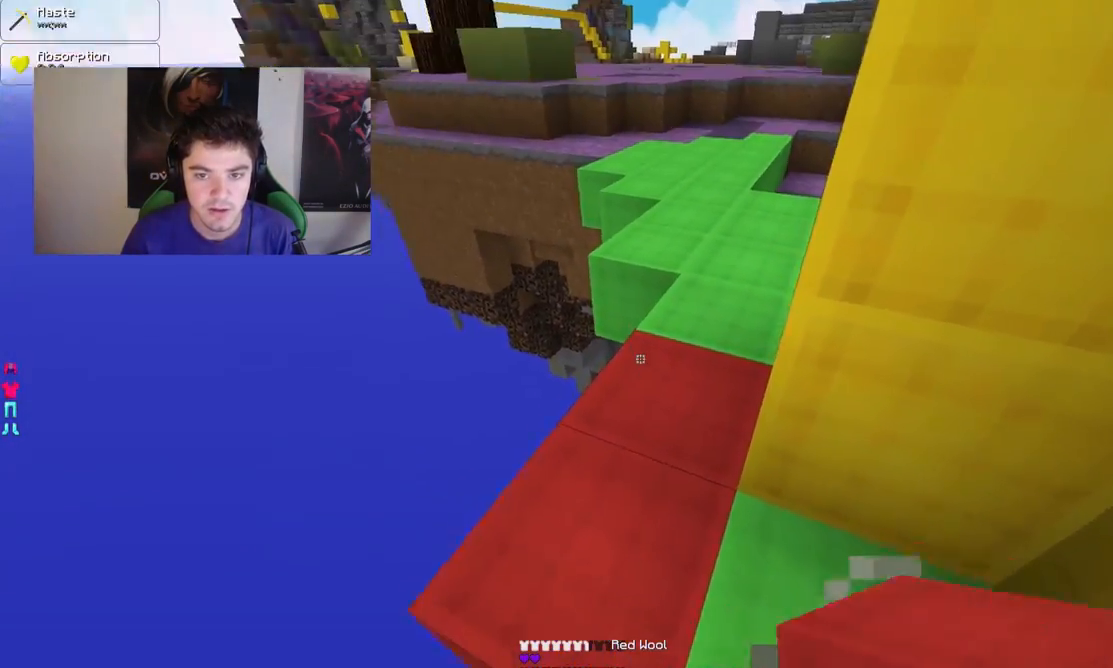
{"keys": ["w"], "mouse": [], "events": [[83, "a", "down"], [183, "mouse_right", "down"], [283, "a", "up"], [283, "mouse_right", "up"]]}
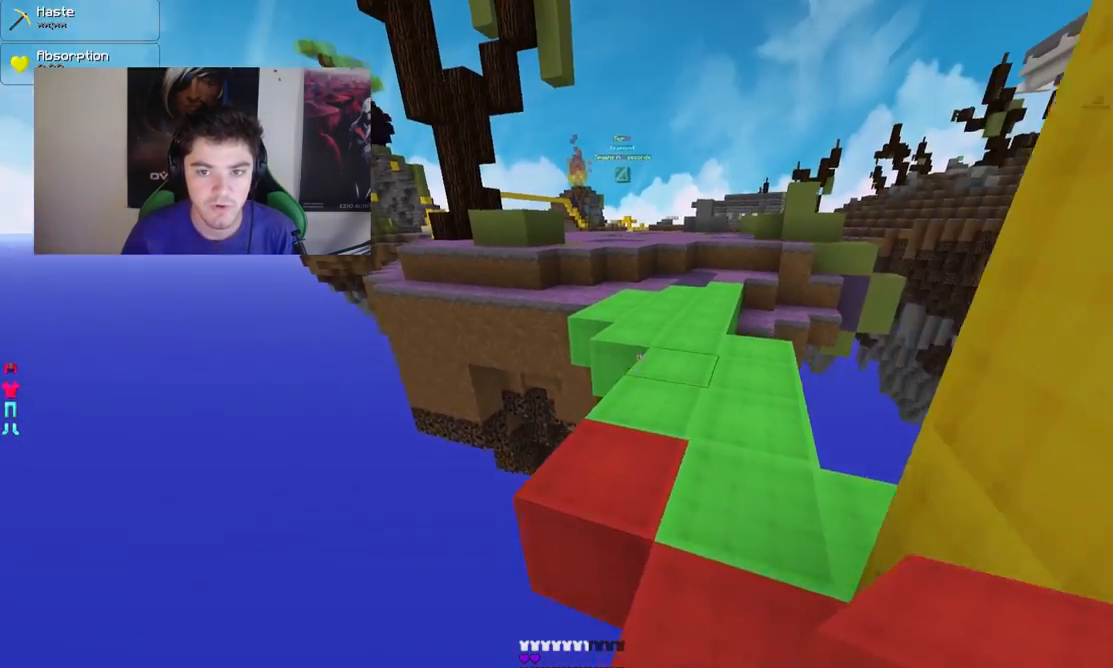
{"keys": ["w"], "mouse": [], "events": [[233, "d", "down"], [333, "d", "up"]]}
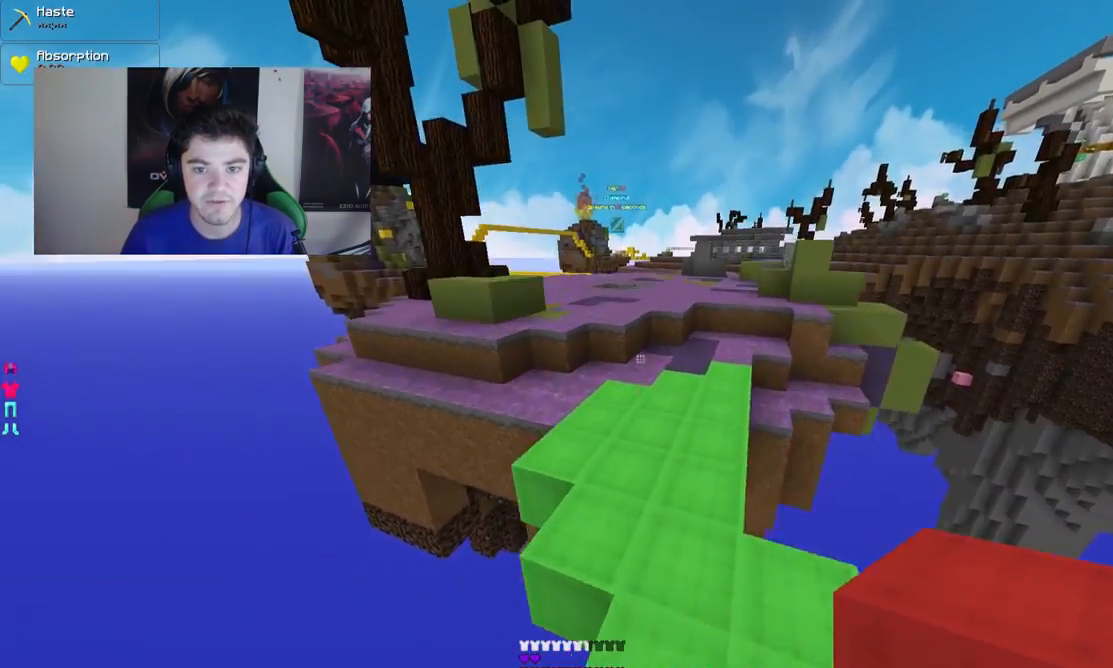
{"keys": ["w"], "mouse": [], "events": []}
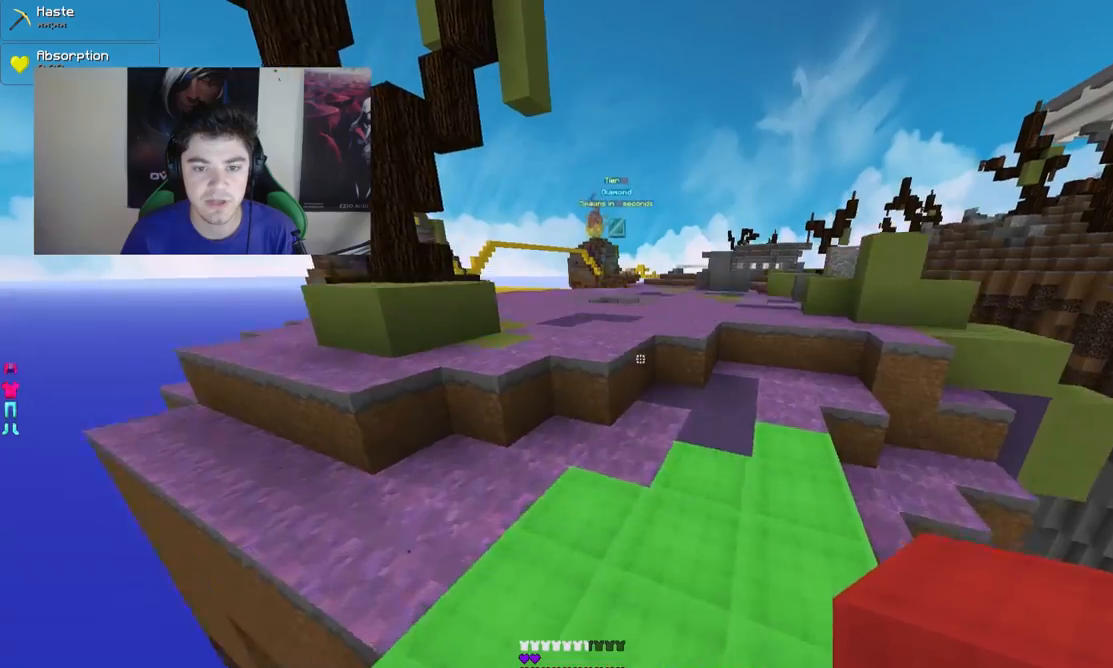
{"keys": ["w"], "mouse": [], "events": [[333, "d", "down"], [483, "d", "up"]]}